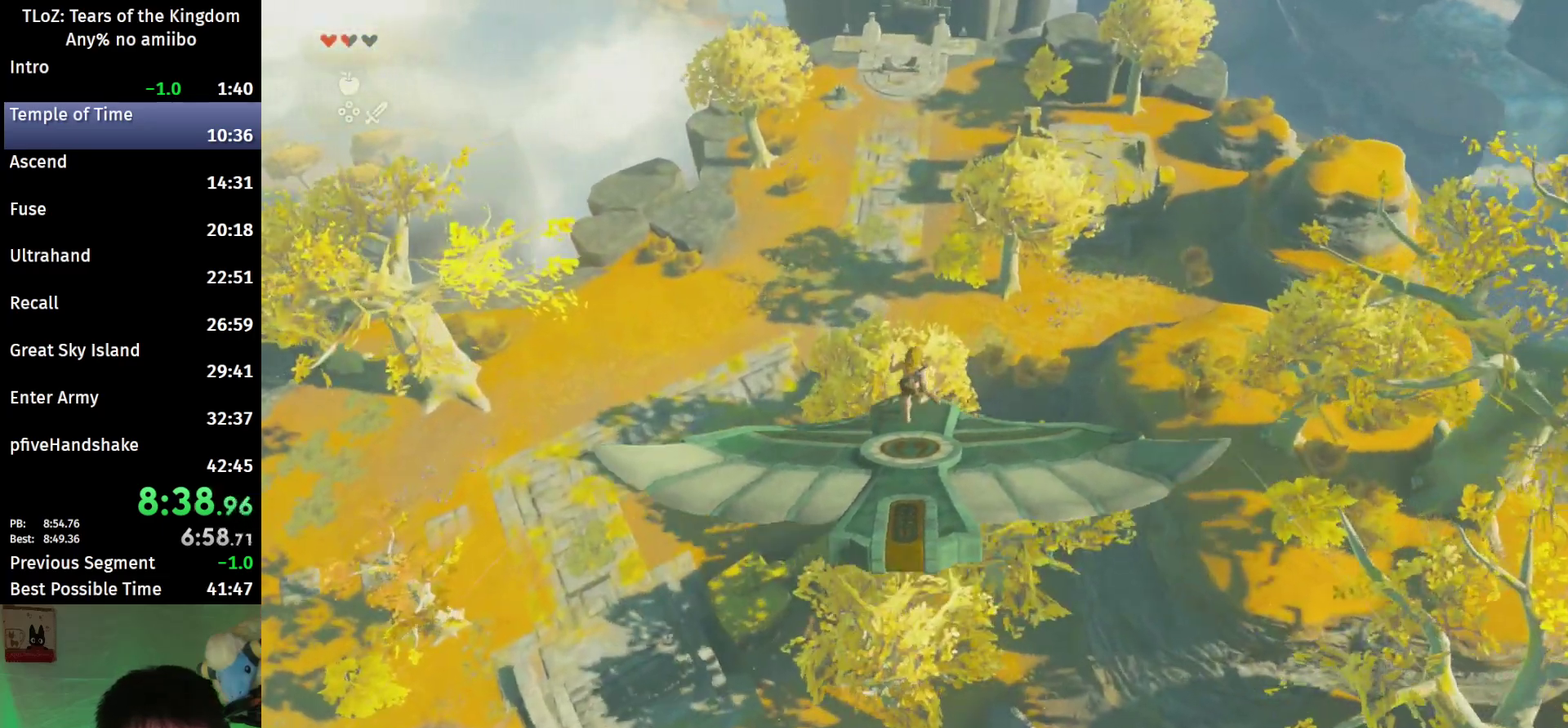
Gameplay with a controller (Nintendo layout); each line is a JSON object with the inputs held at the frame after it. "events" lists button and stick changes between this image and that frame as [ms after this image, input, new state], when the widget could be followed in between. This overlay highlights the sticks when they move; stick clicks (L3 R3) are not distinguishable. Not read: L3 R3.
{"buttons": ["L2"], "left_stick": "up", "right_stick": "center", "events": [[233, "left_stick", "center"], [500, "left_stick", "up"]]}
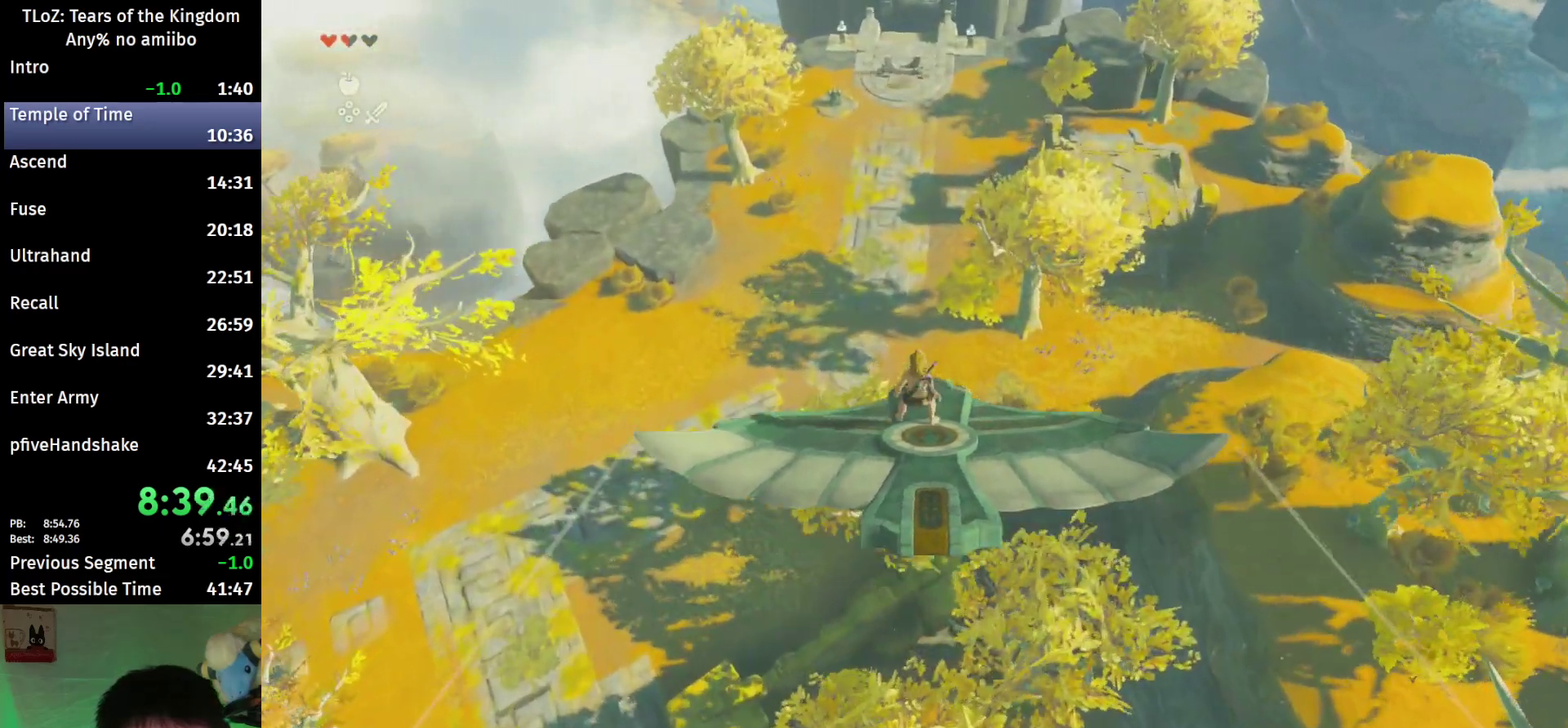
{"buttons": ["L2"], "left_stick": "center", "right_stick": "center", "events": [[200, "left_stick", "center"]]}
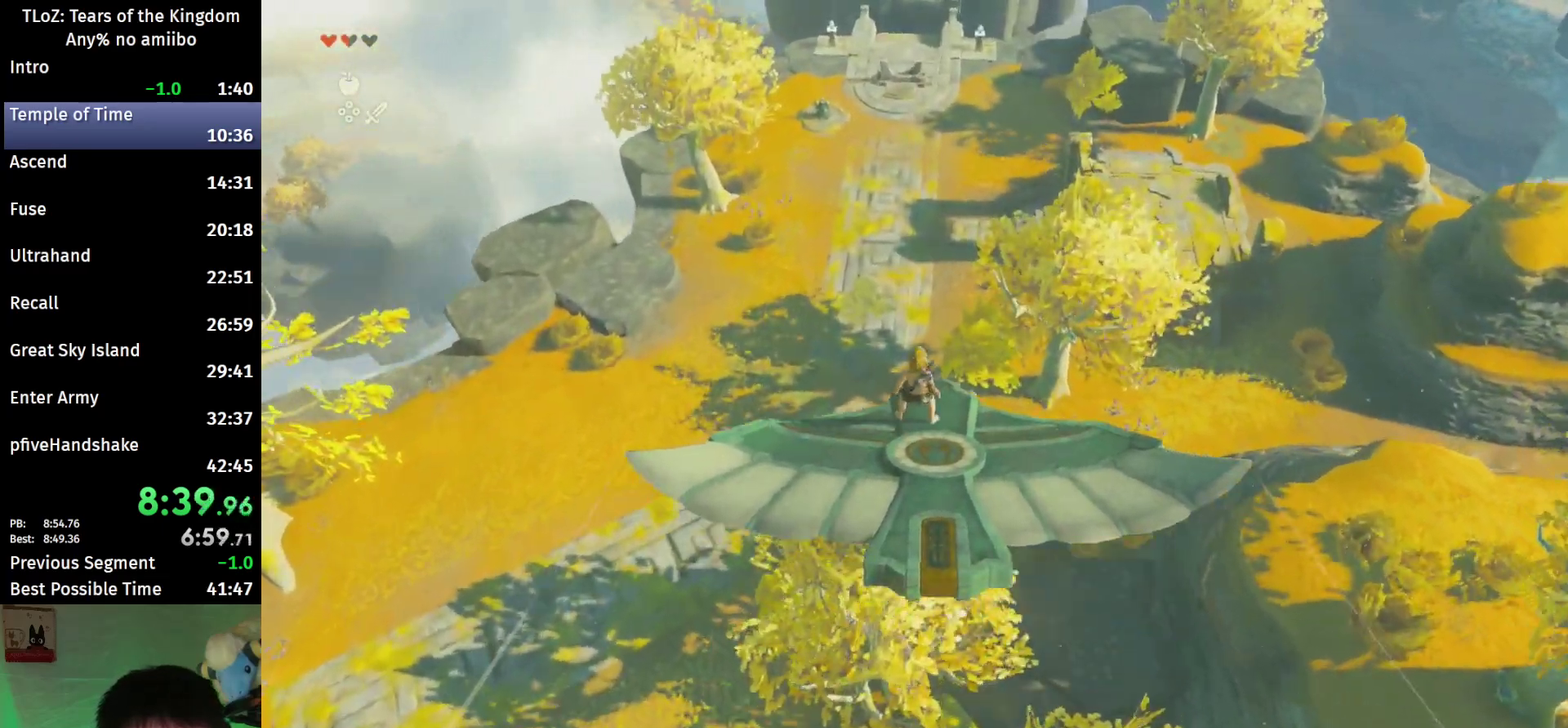
{"buttons": ["L2"], "left_stick": "center", "right_stick": "center", "events": [[100, "left_stick", "down"], [267, "left_stick", "center"]]}
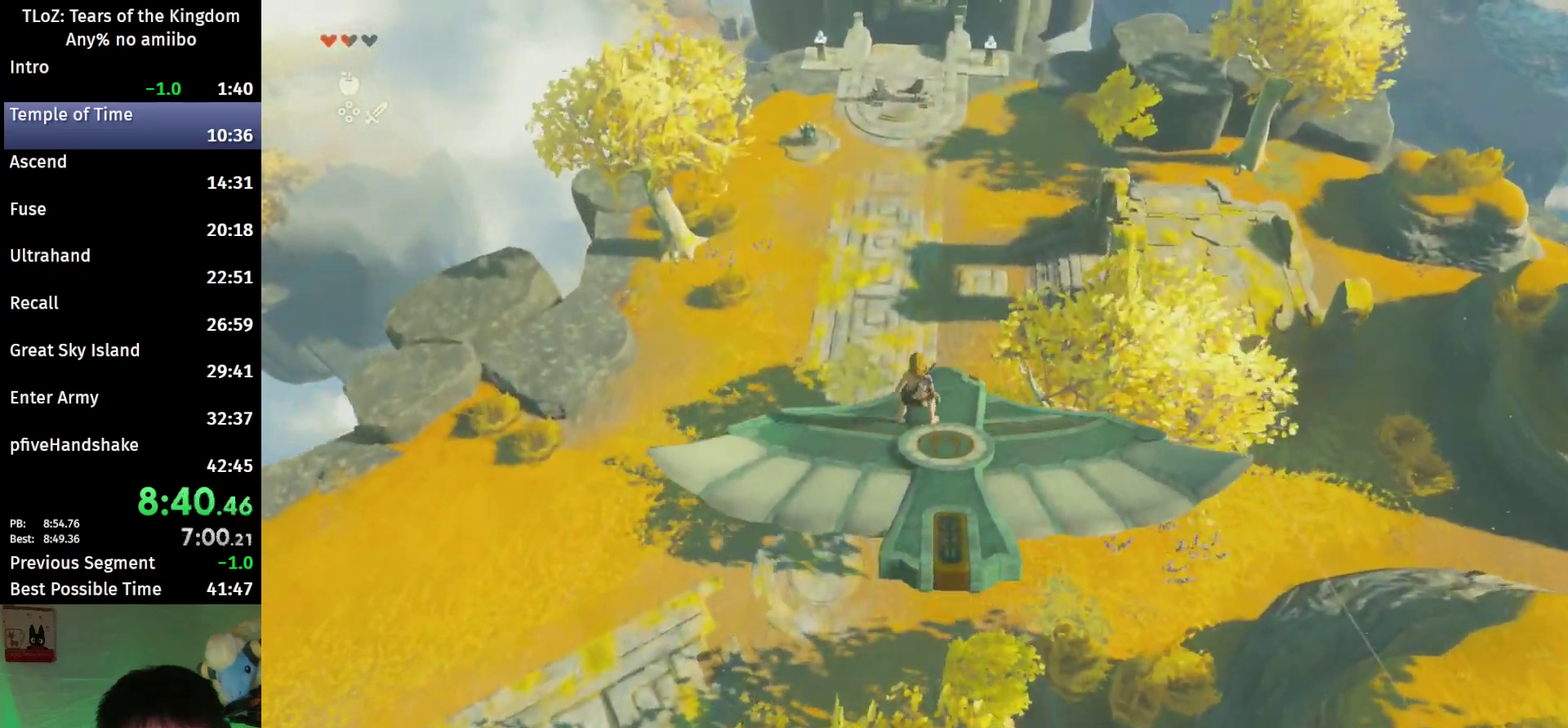
{"buttons": ["L2"], "left_stick": "up", "right_stick": "center", "events": [[67, "left_stick", "up"], [200, "left_stick", "center"], [400, "left_stick", "up"]]}
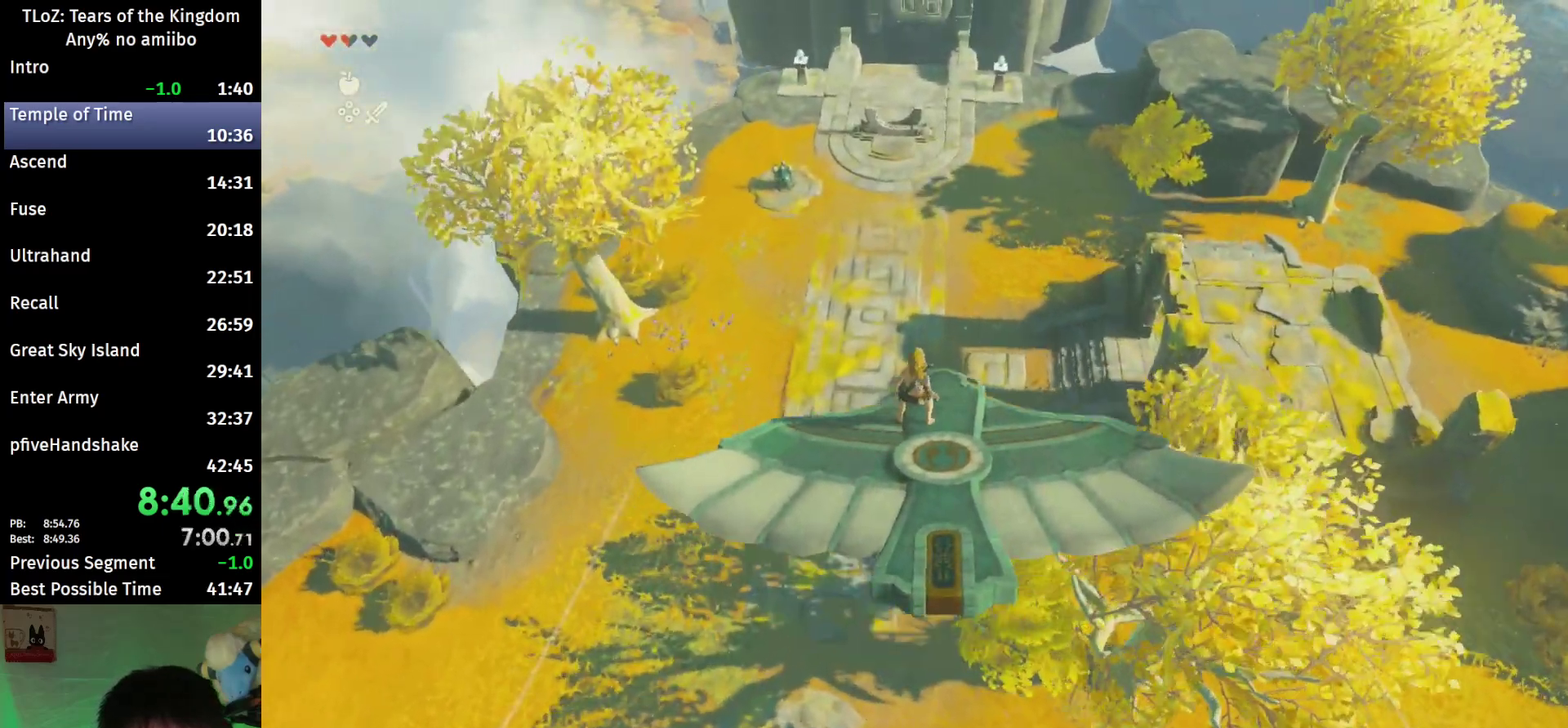
{"buttons": ["L2"], "left_stick": "center", "right_stick": "center", "events": [[33, "left_stick", "center"]]}
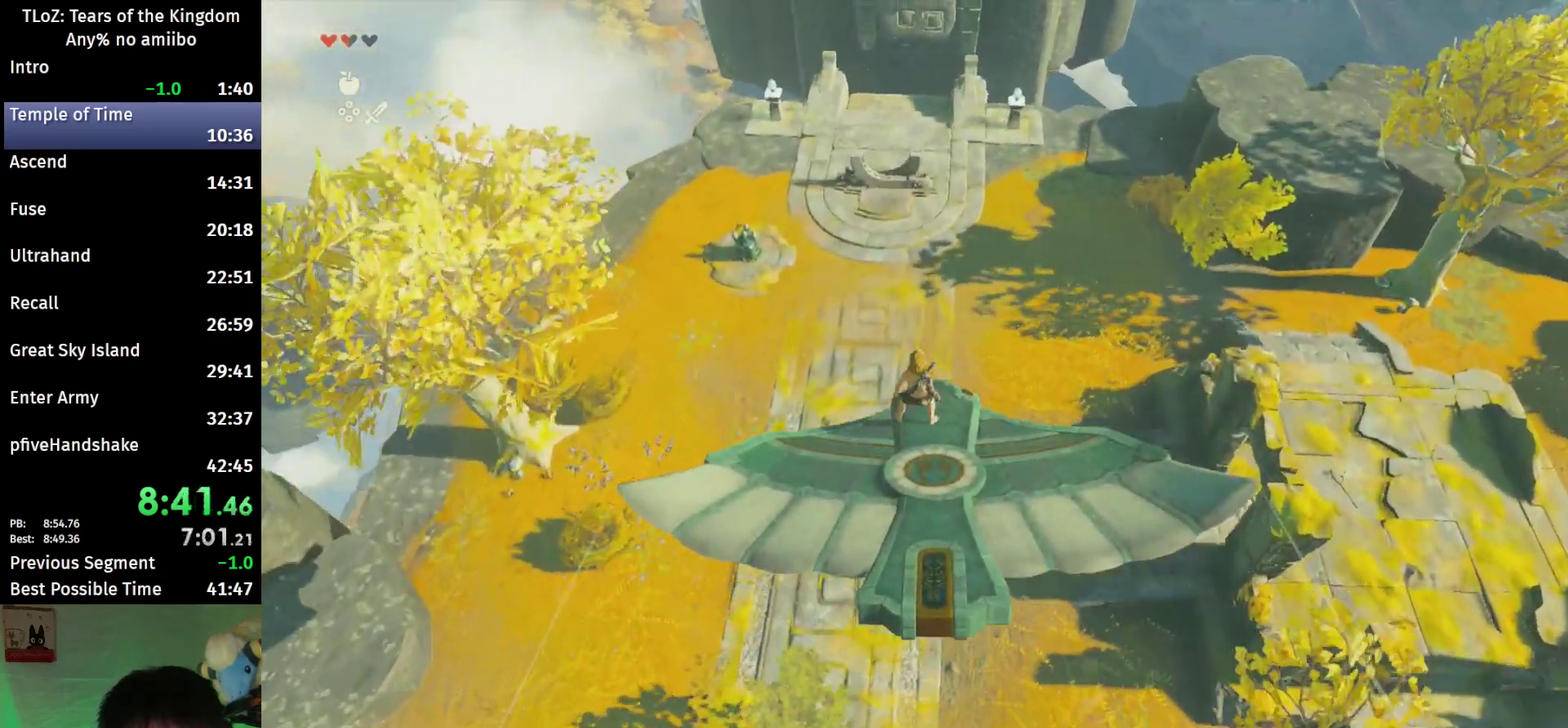
{"buttons": ["L2"], "left_stick": "center", "right_stick": "center", "events": []}
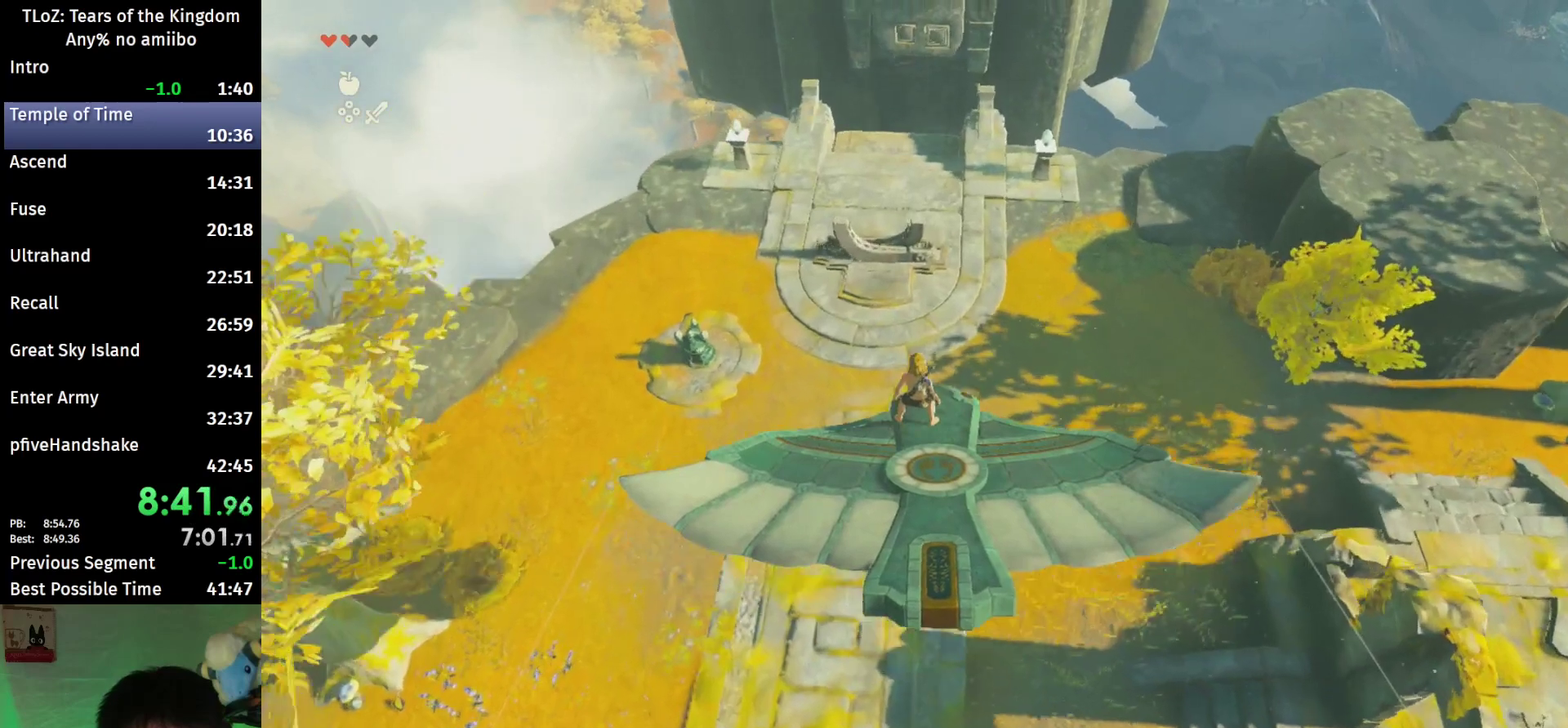
{"buttons": ["L2"], "left_stick": "center", "right_stick": "left", "events": [[67, "right_stick", "left"]]}
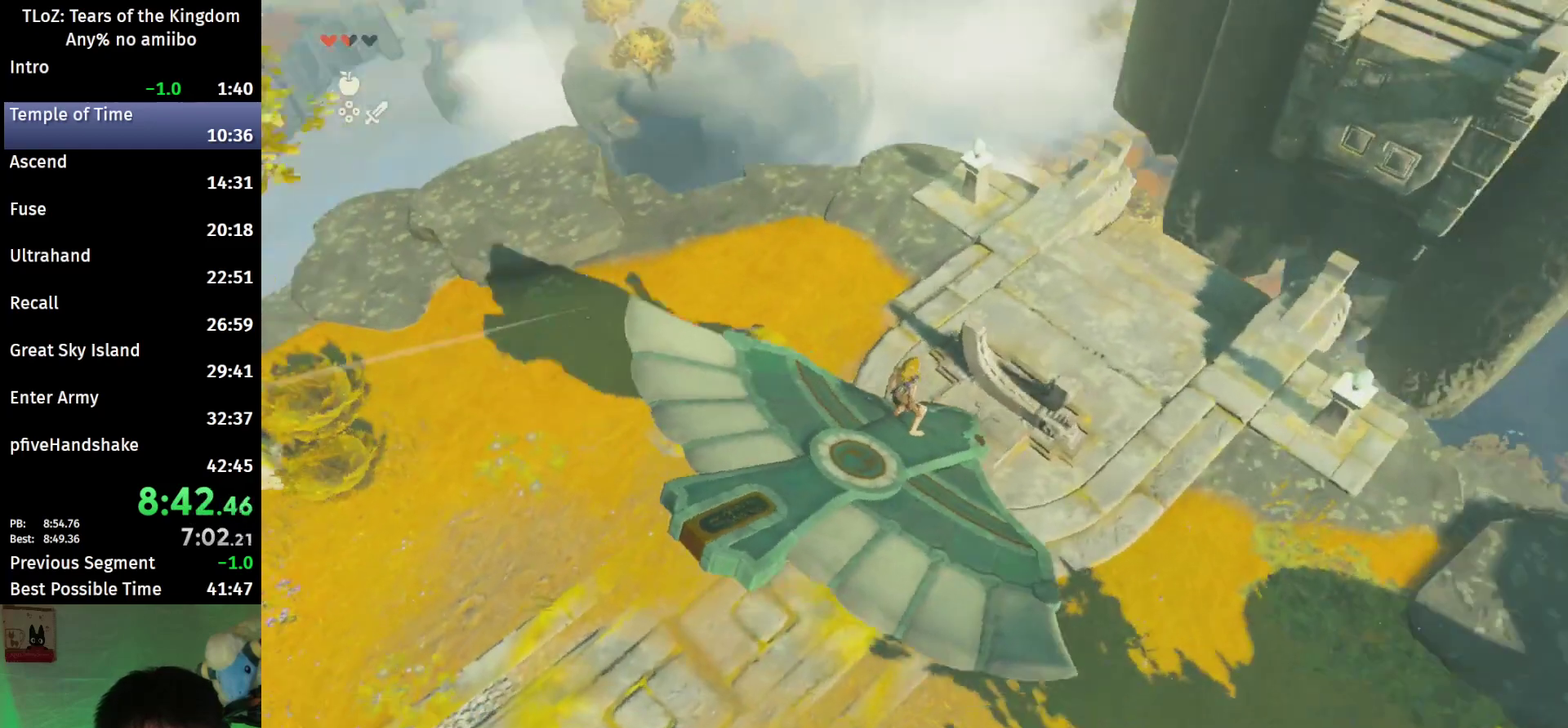
{"buttons": ["L2"], "left_stick": "center", "right_stick": "center", "events": [[100, "right_stick", "center"]]}
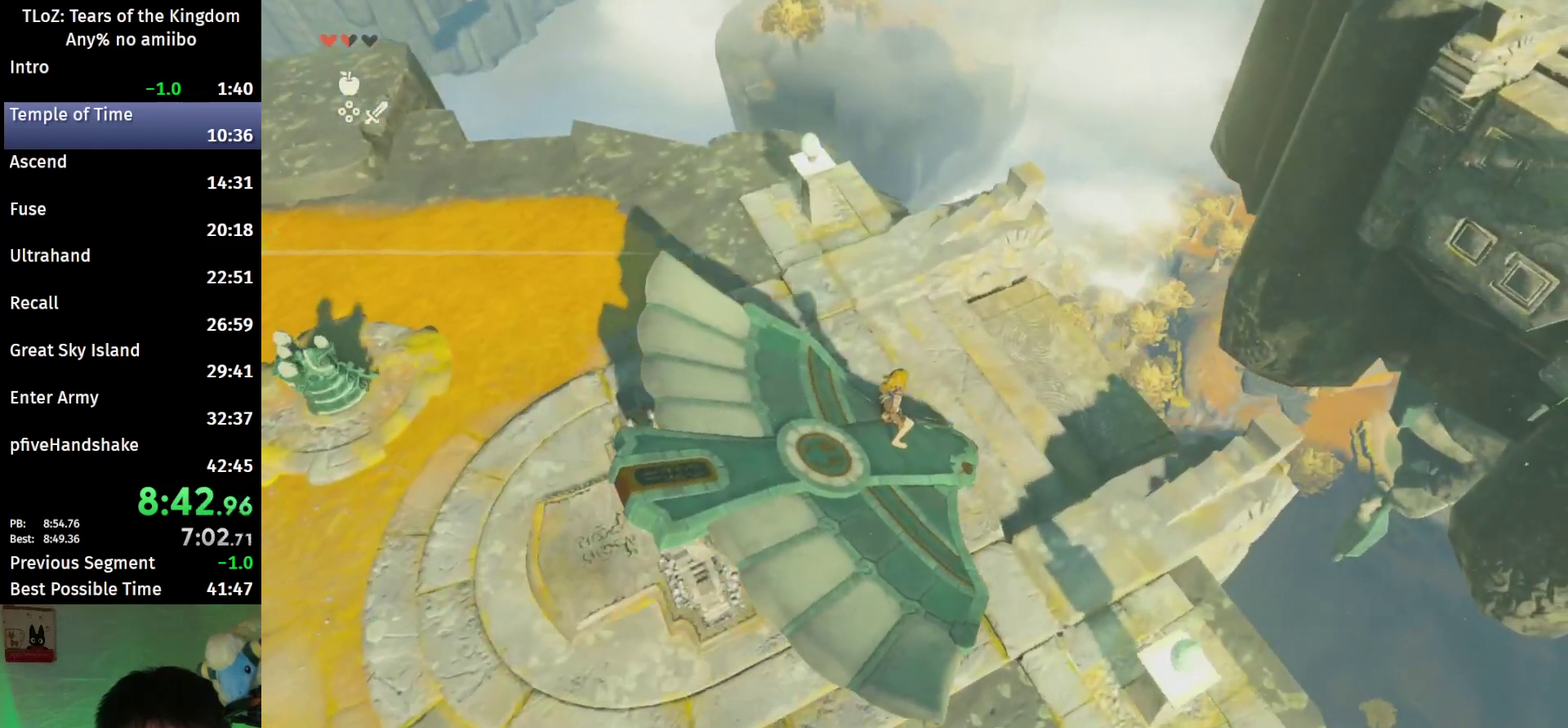
{"buttons": ["L2"], "left_stick": "left", "right_stick": "up-left", "events": [[67, "right_stick", "left"], [267, "left_stick", "left"], [467, "right_stick", "up-left"]]}
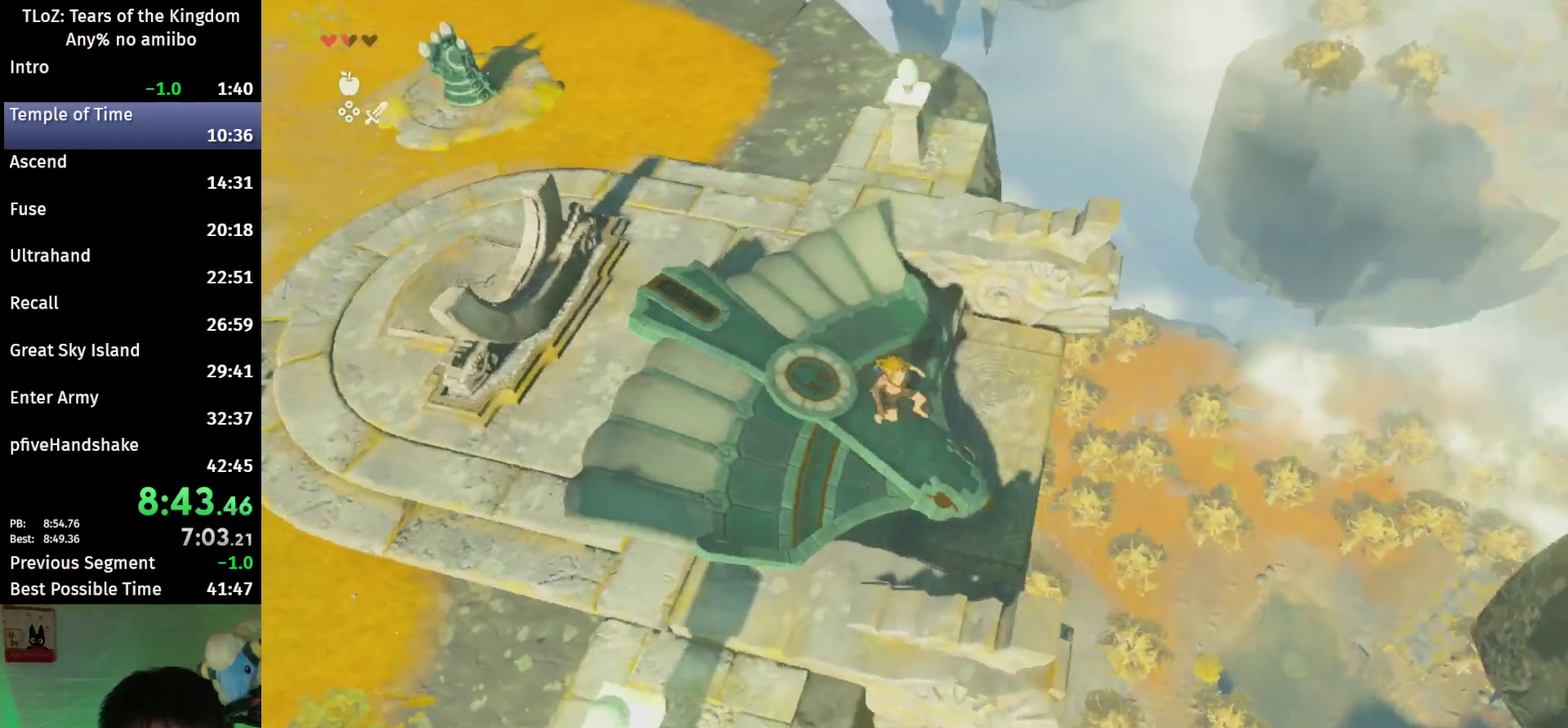
{"buttons": [], "left_stick": "up", "right_stick": "center", "events": [[33, "left_stick", "up-left"], [133, "left_stick", "center"], [200, "right_stick", "center"], [233, "L2", "up"], [333, "left_stick", "up"]]}
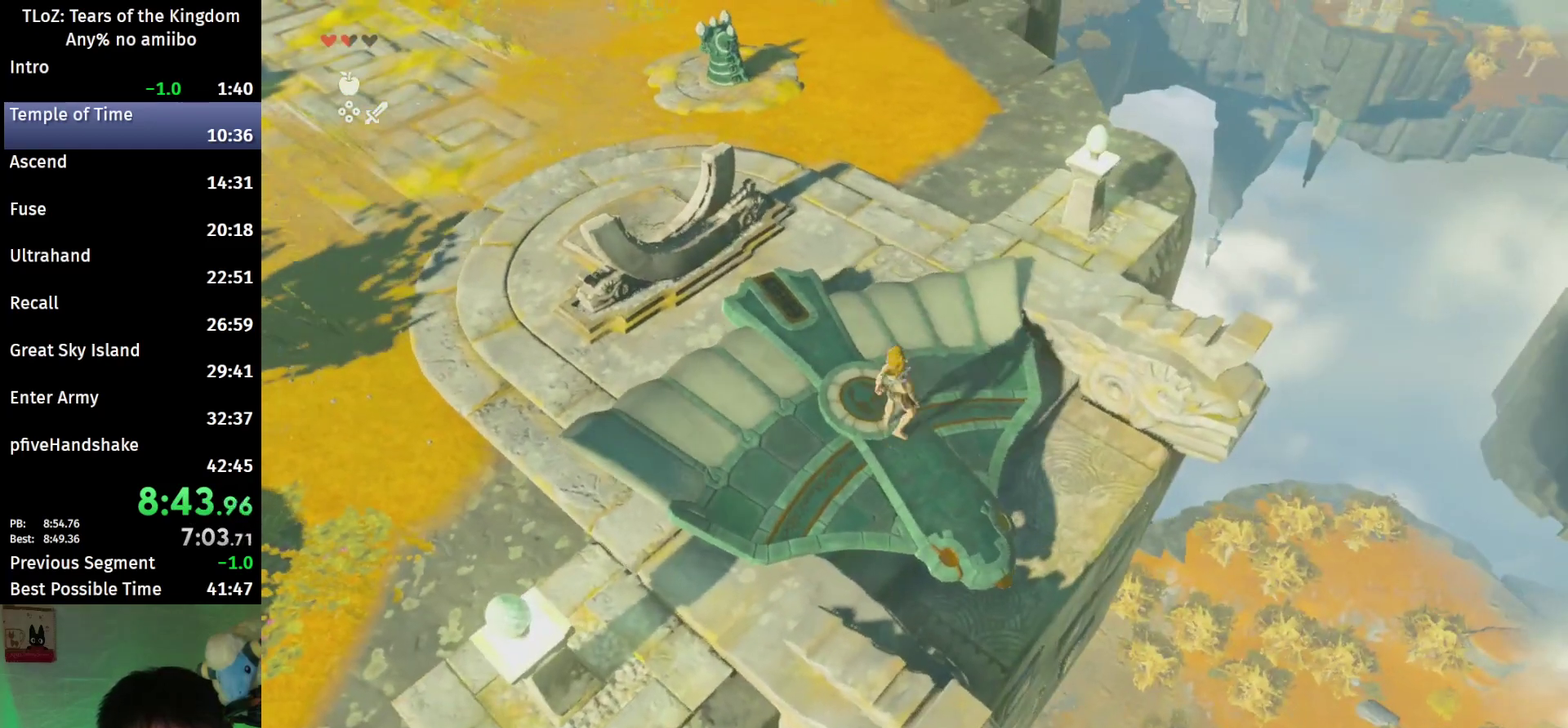
{"buttons": [], "left_stick": "center", "right_stick": "center", "events": [[100, "right_stick", "up"], [333, "right_stick", "center"], [433, "left_stick", "center"]]}
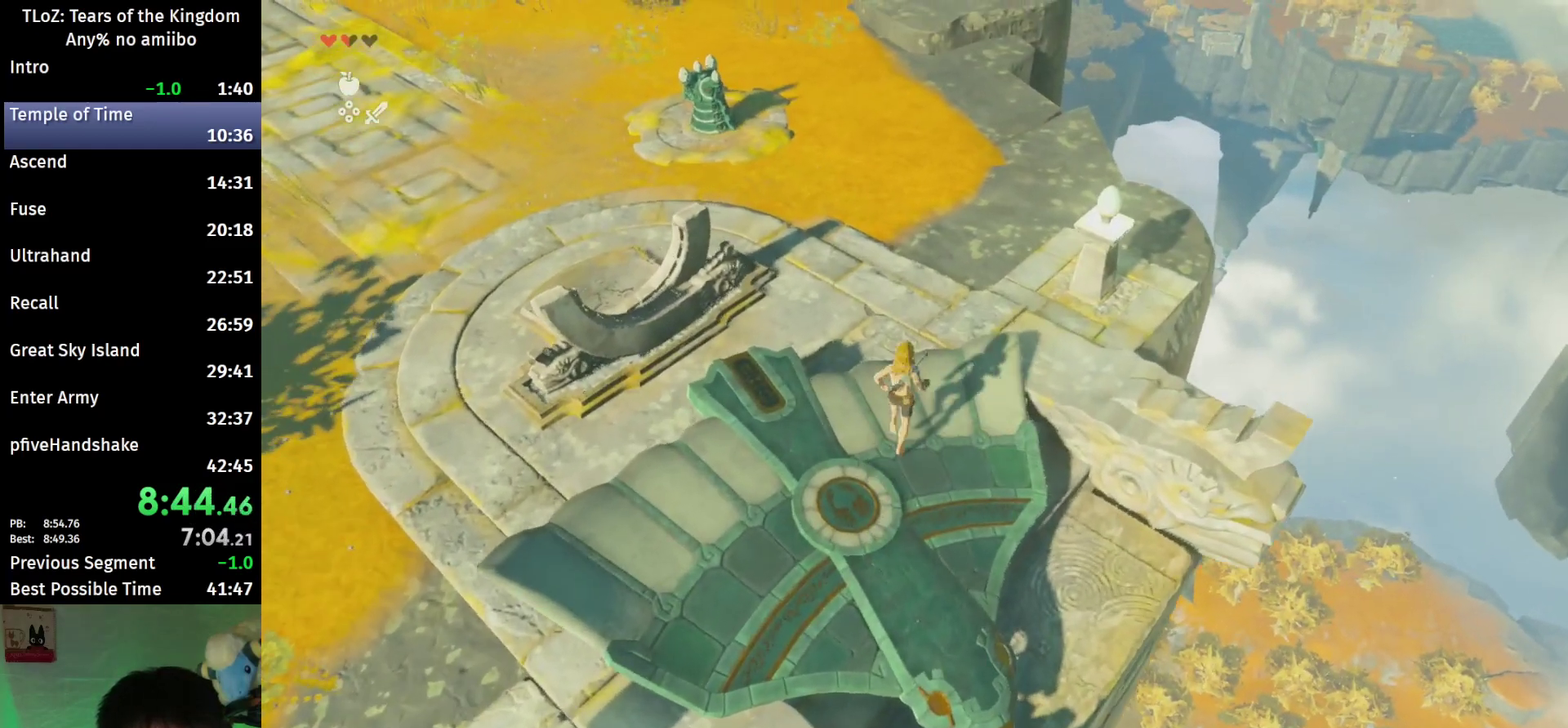
{"buttons": ["X"], "left_stick": "center", "right_stick": "center", "events": [[233, "right_stick", "up"], [300, "right_stick", "center"], [467, "X", "down"]]}
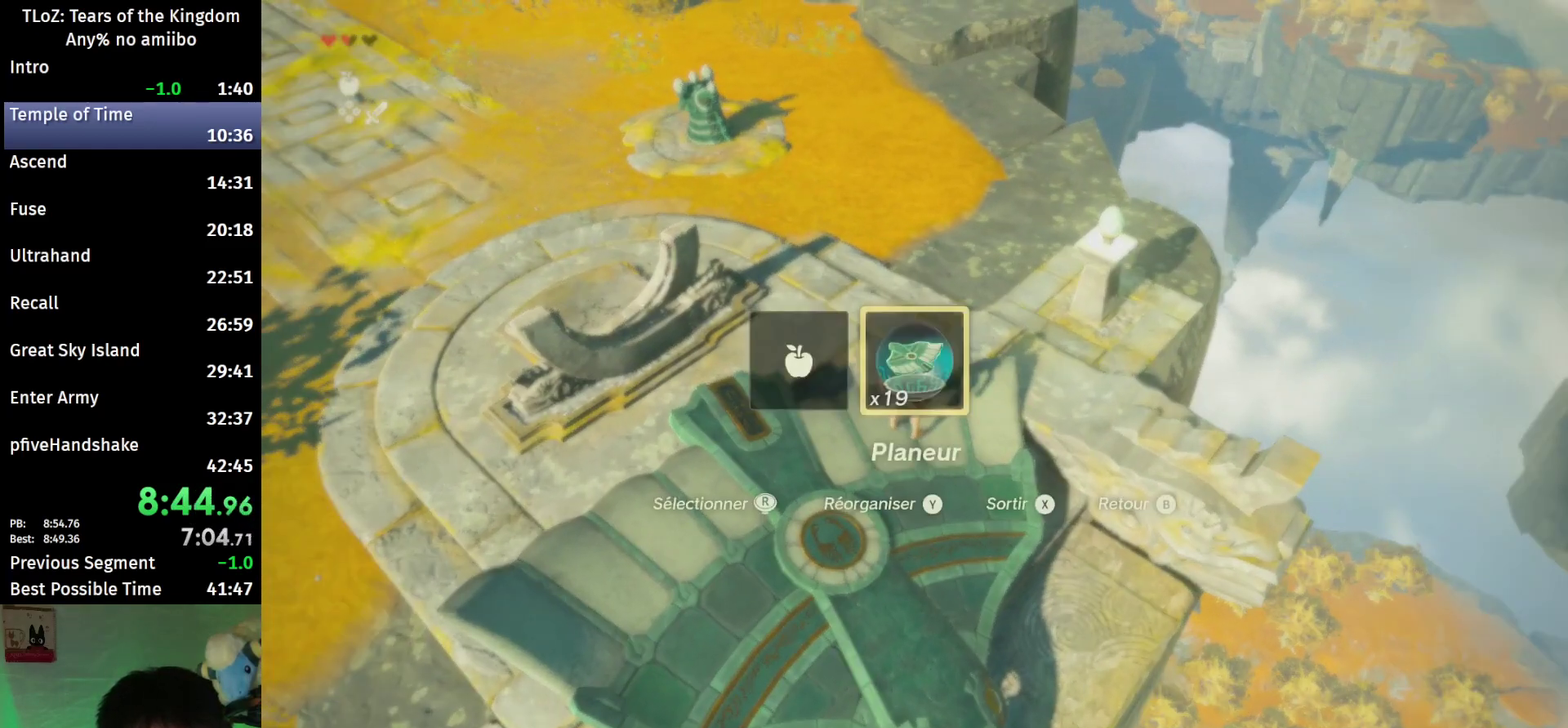
{"buttons": [], "left_stick": "center", "right_stick": "center", "events": [[100, "X", "up"]]}